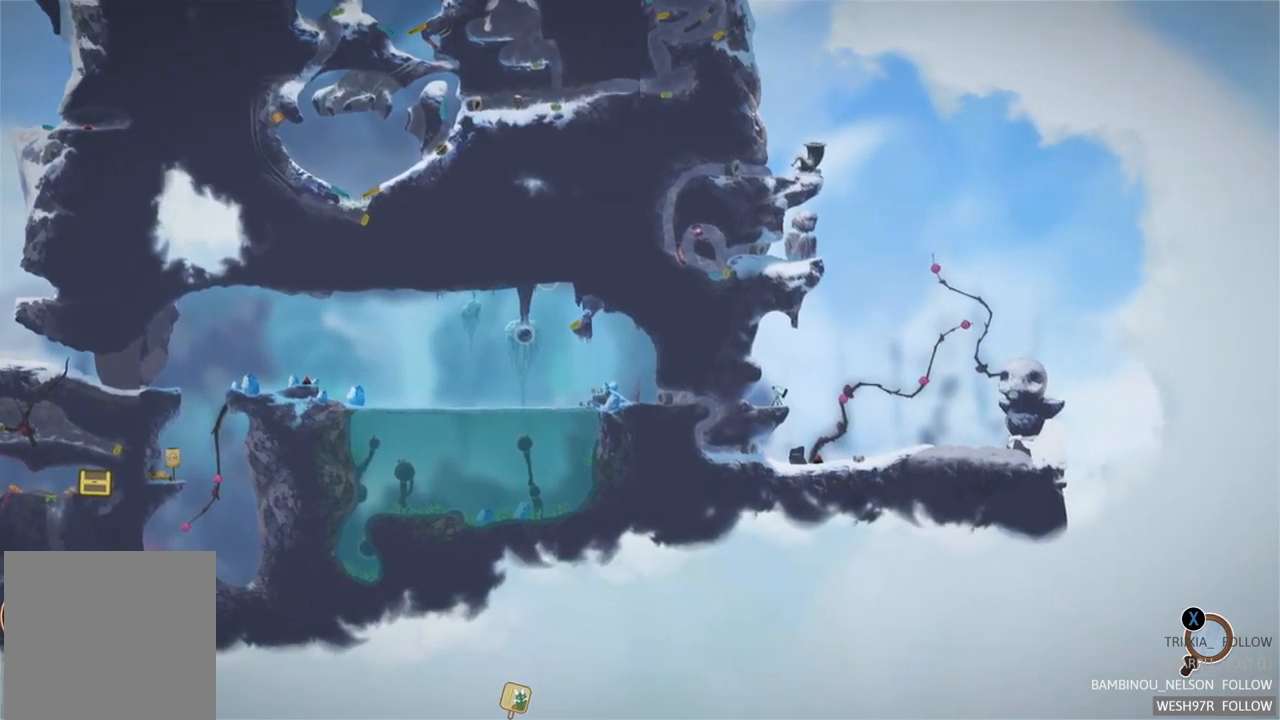
Gameplay with a controller (Xbox layout); each line is a JSON object with the inputs held at the frame after it. "events" lists button and stick changes between this image and that frame as [ms after this image, input, new state], when the widget could be followed in between. Not read: L3 R3.
{"buttons": [], "left_stick": "center", "right_stick": "center", "events": []}
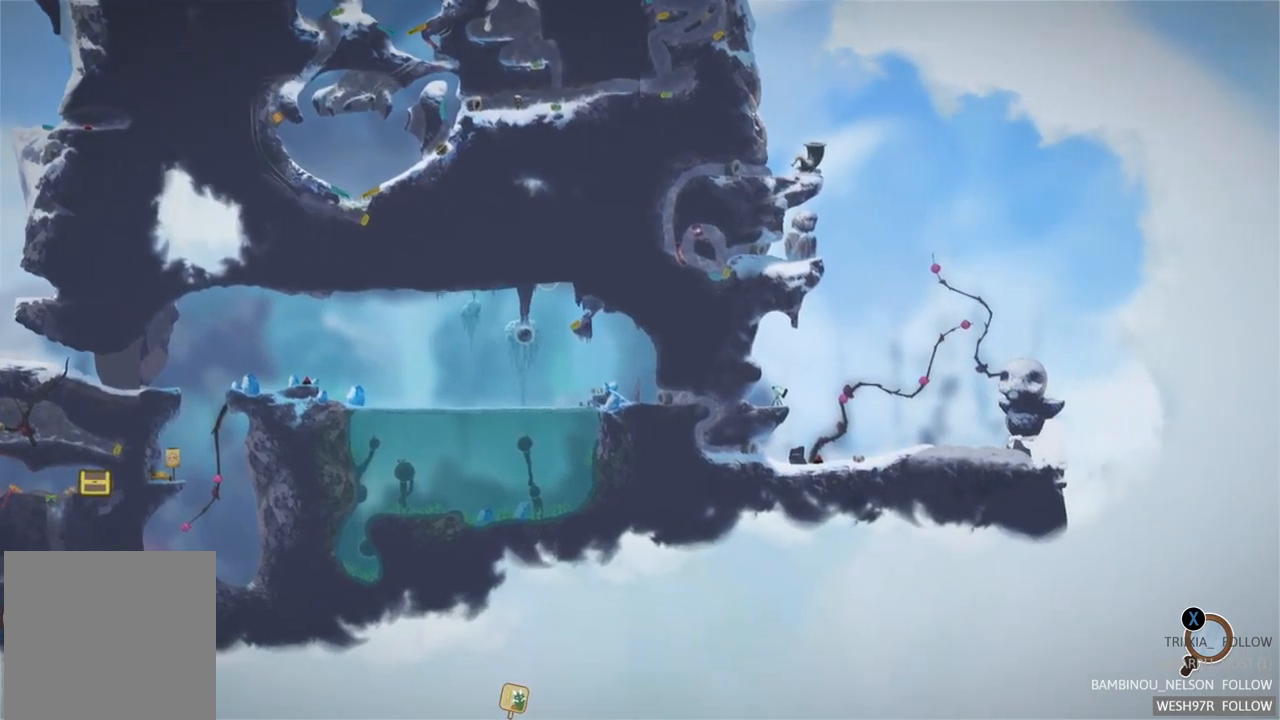
{"buttons": [], "left_stick": "right", "right_stick": "center", "events": [[300, "left_stick", "right"]]}
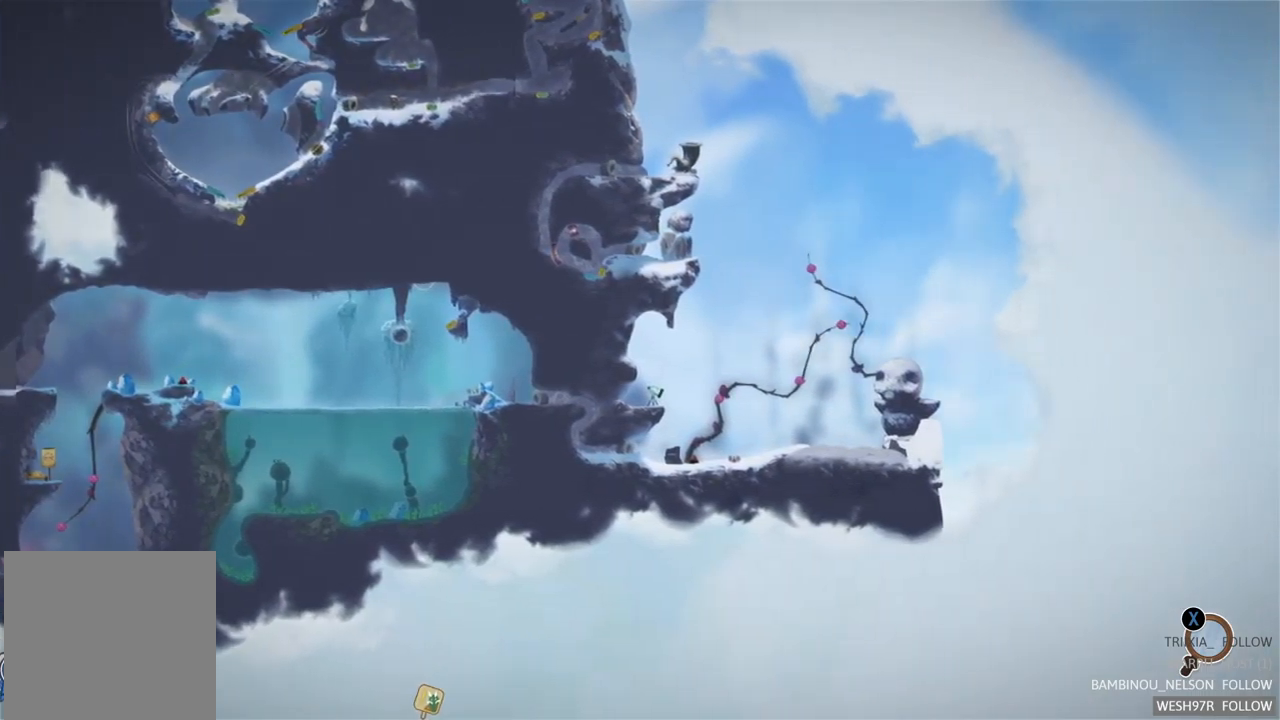
{"buttons": [], "left_stick": "center", "right_stick": "center", "events": [[133, "left_stick", "center"]]}
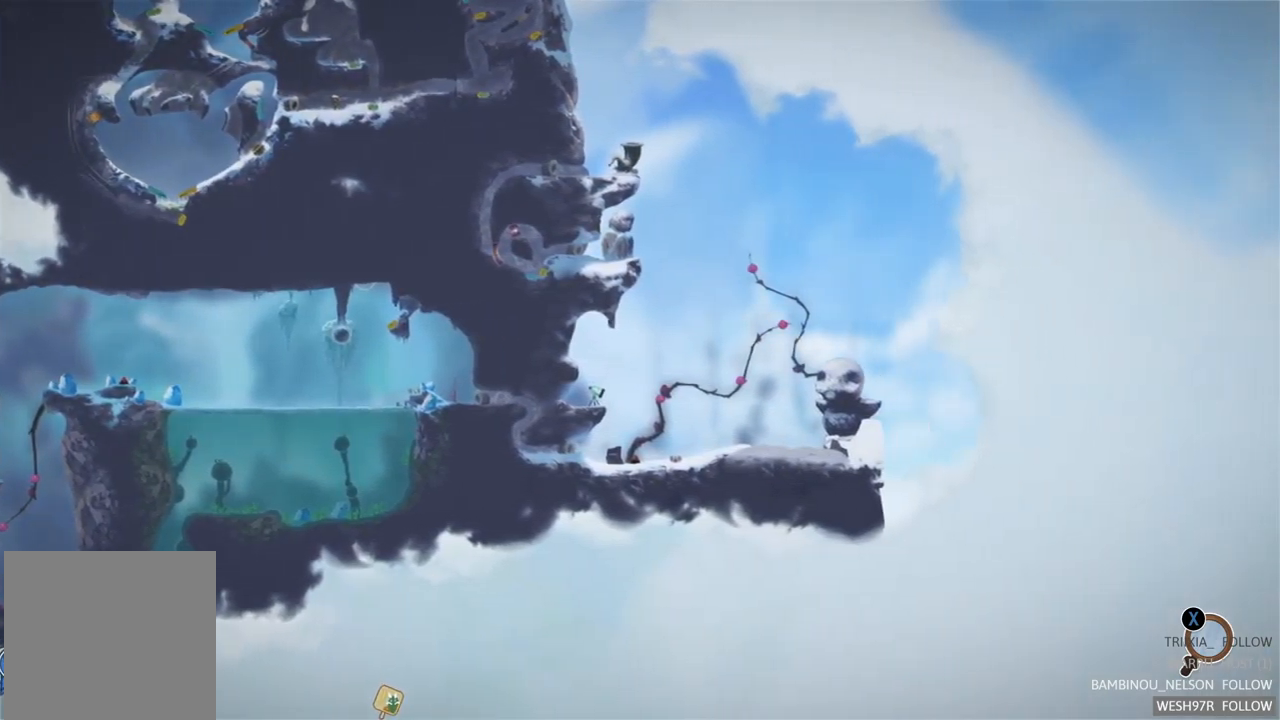
{"buttons": [], "left_stick": "center", "right_stick": "center", "events": []}
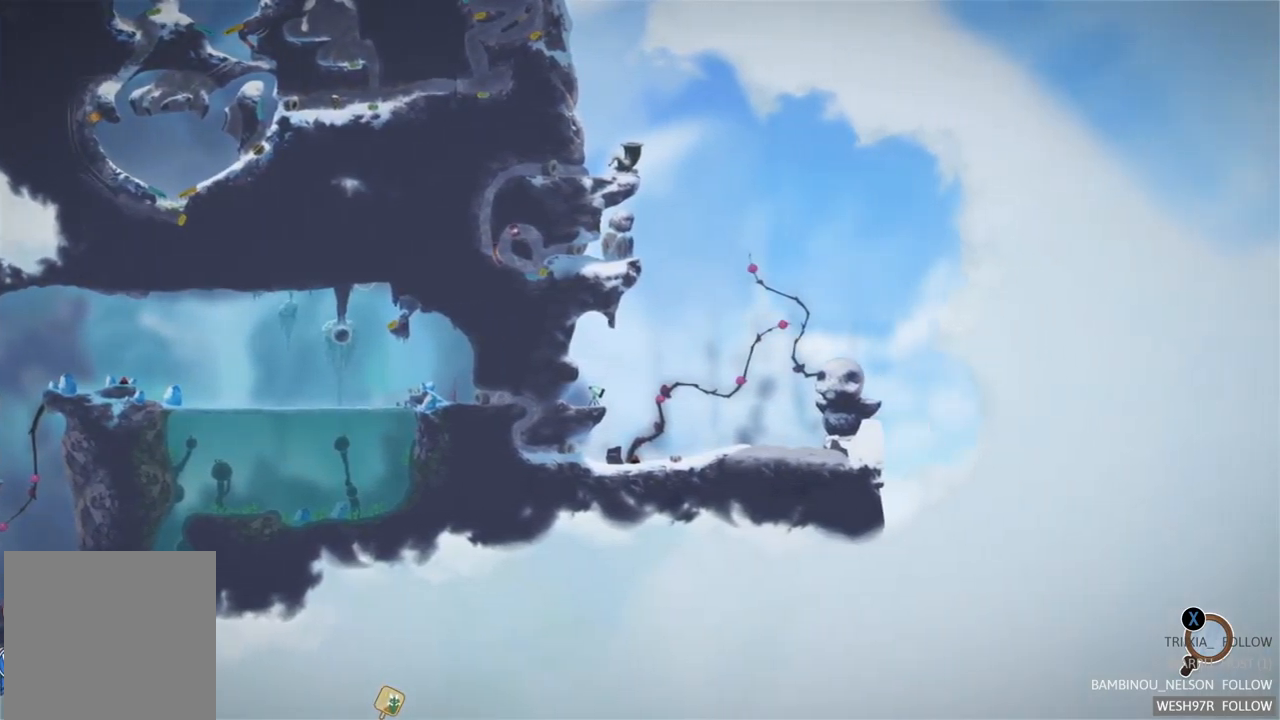
{"buttons": [], "left_stick": "center", "right_stick": "center", "events": []}
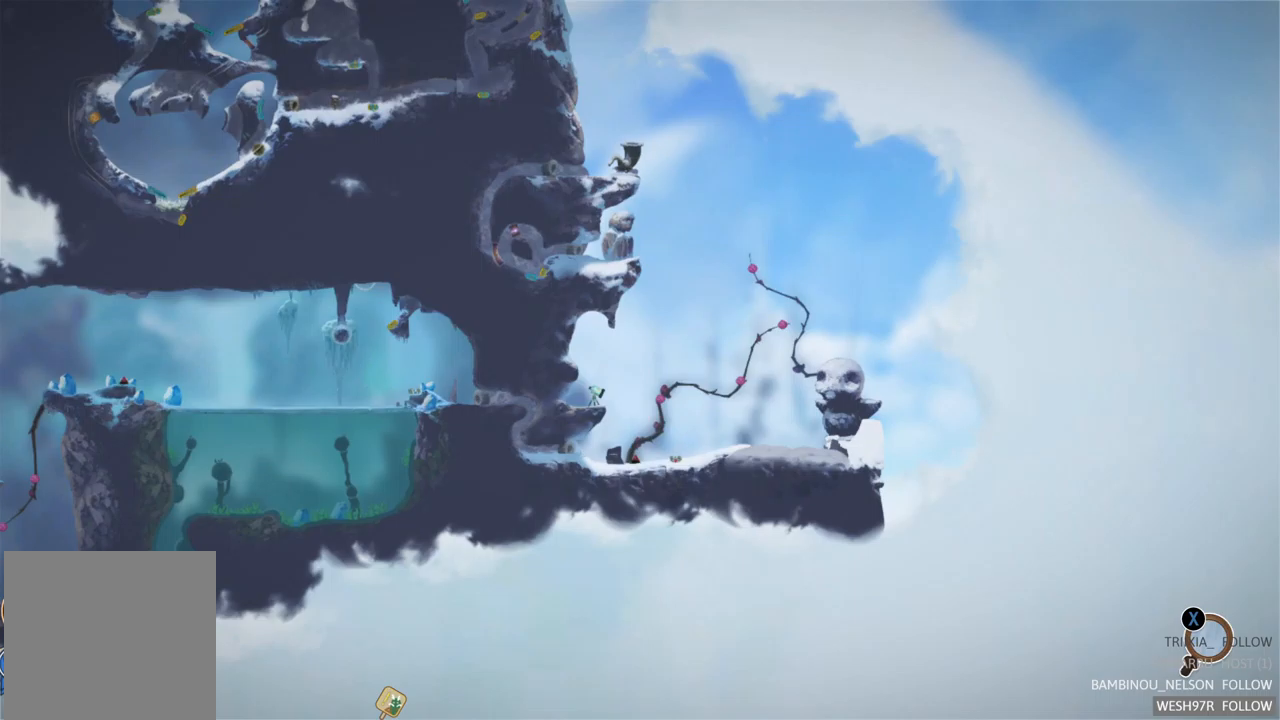
{"buttons": [], "left_stick": "up", "right_stick": "center", "events": [[333, "left_stick", "up"]]}
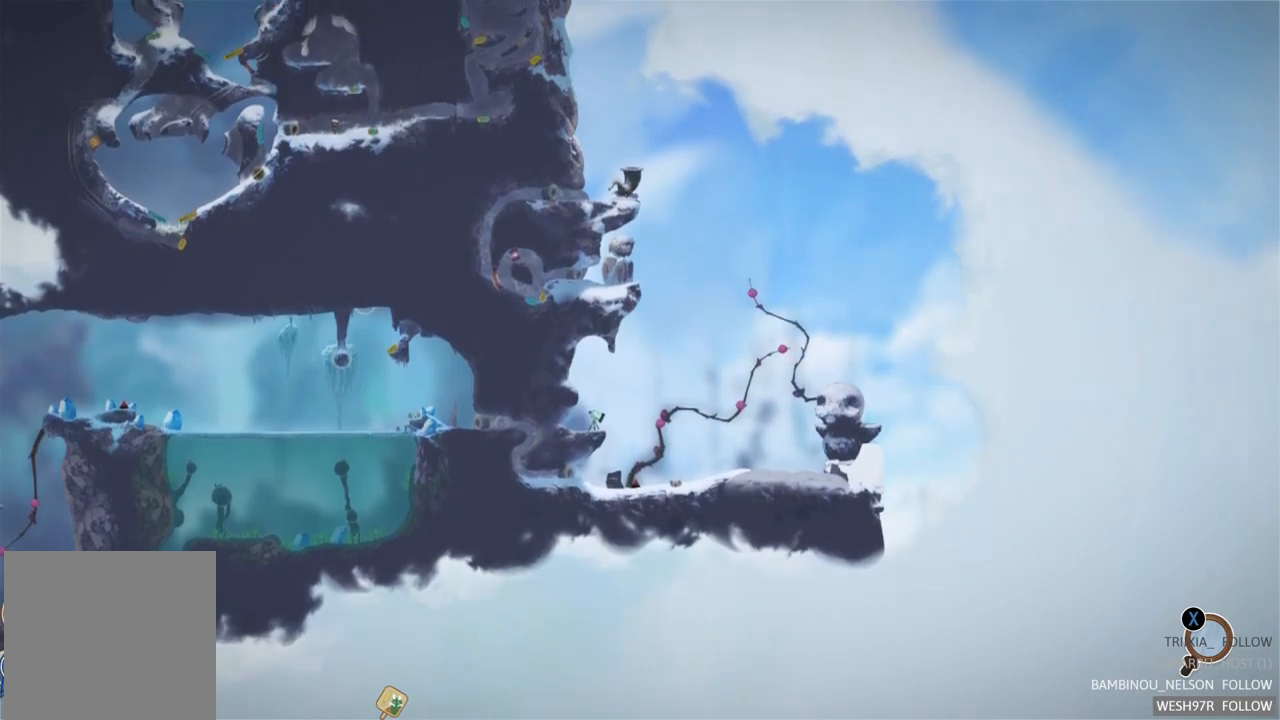
{"buttons": [], "left_stick": "up", "right_stick": "center", "events": []}
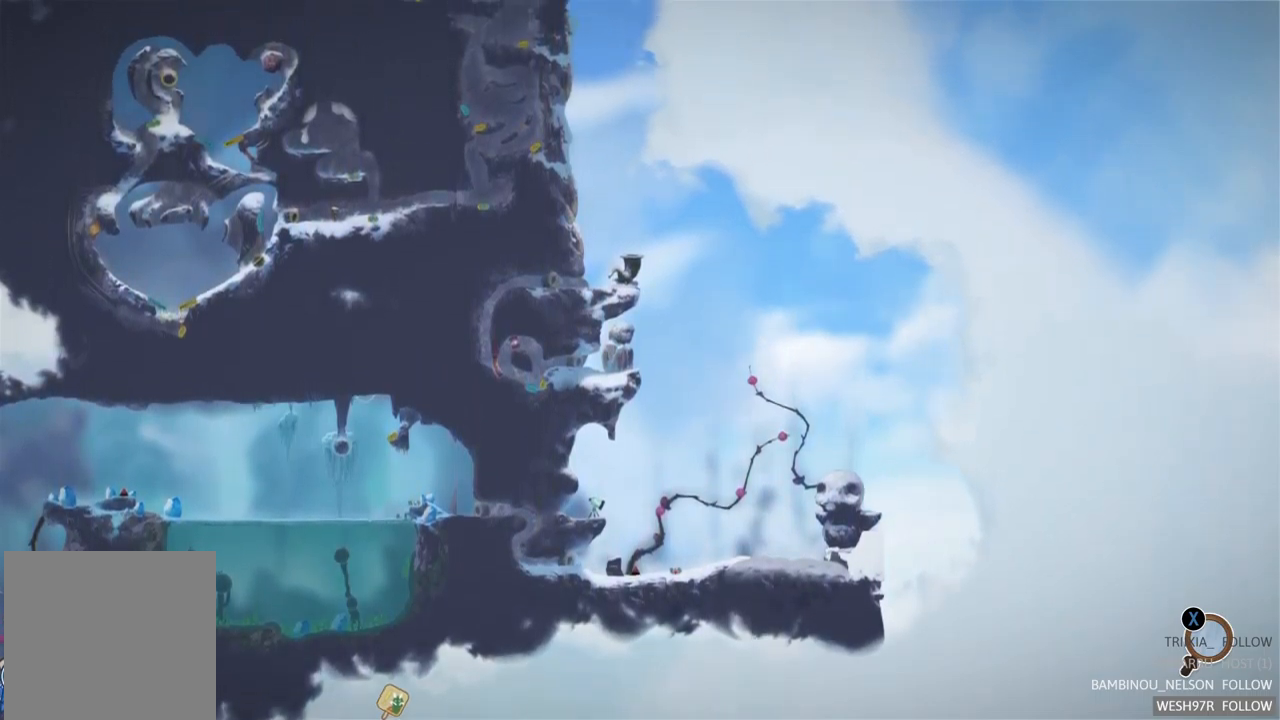
{"buttons": [], "left_stick": "up-left", "right_stick": "center", "events": [[217, "left_stick", "center"], [500, "left_stick", "up-left"]]}
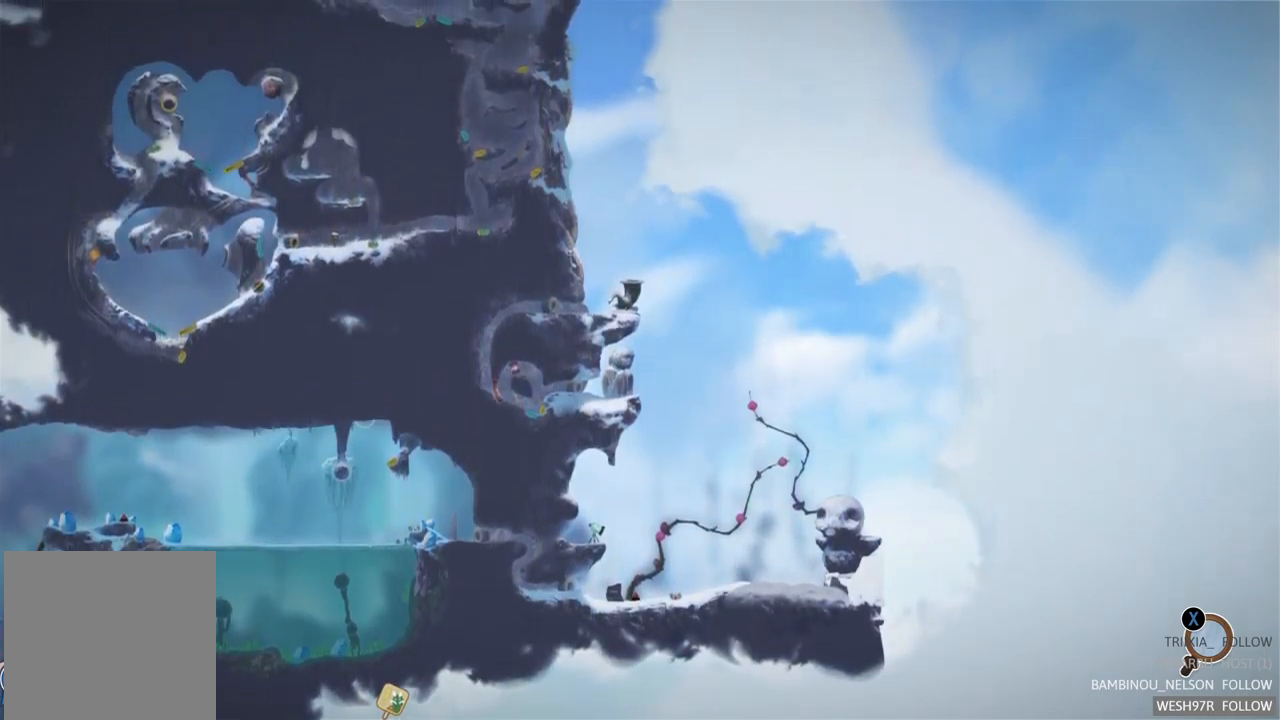
{"buttons": [], "left_stick": "up-left", "right_stick": "center", "events": []}
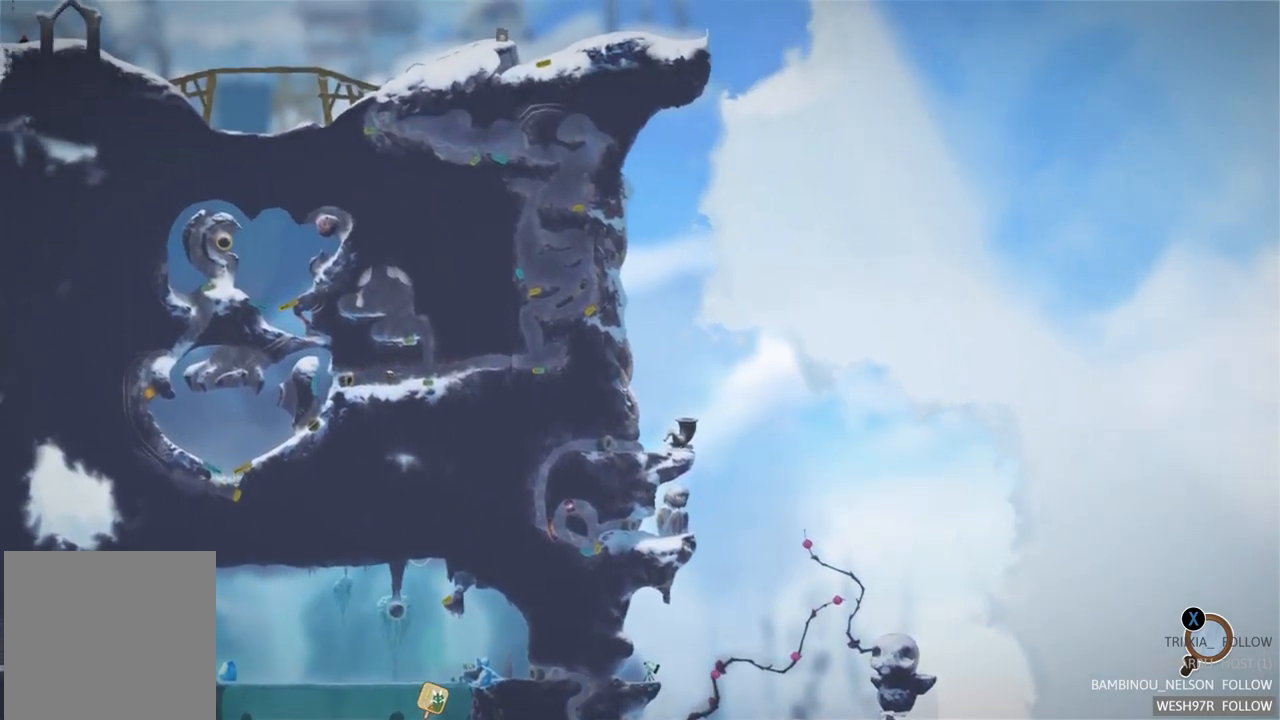
{"buttons": [], "left_stick": "up-left", "right_stick": "center", "events": []}
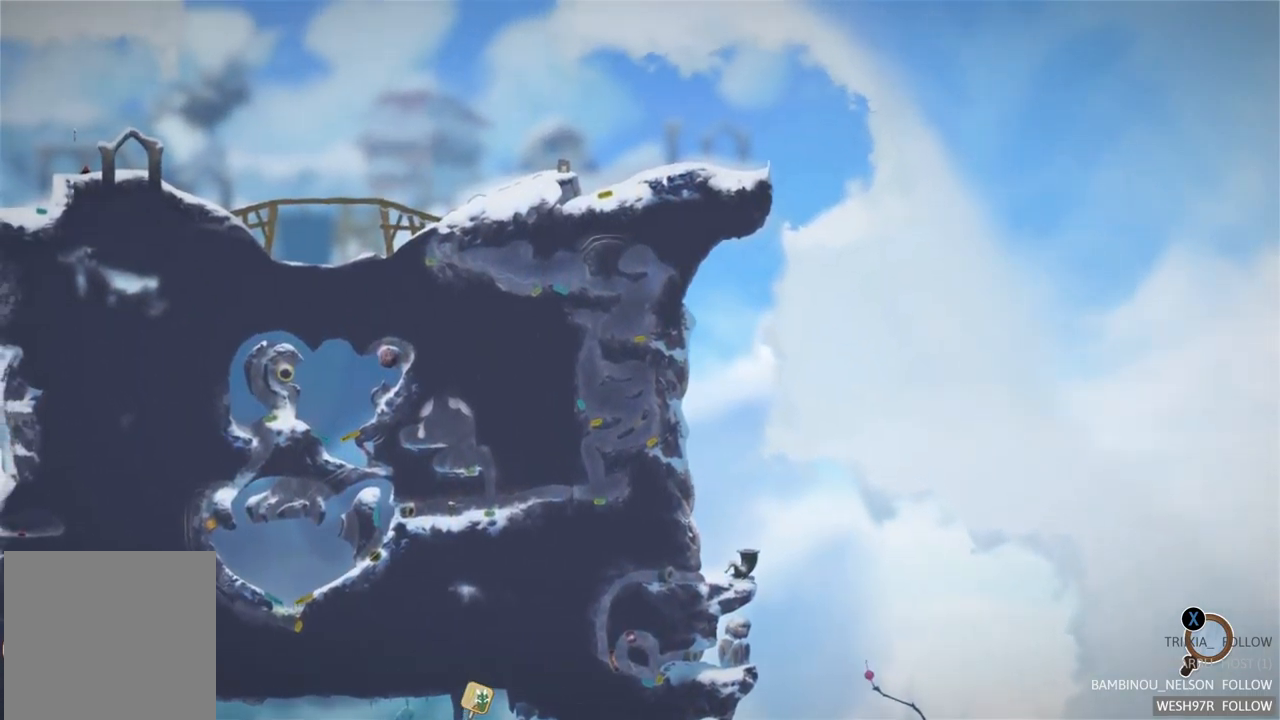
{"buttons": [], "left_stick": "center", "right_stick": "center", "events": [[383, "left_stick", "center"]]}
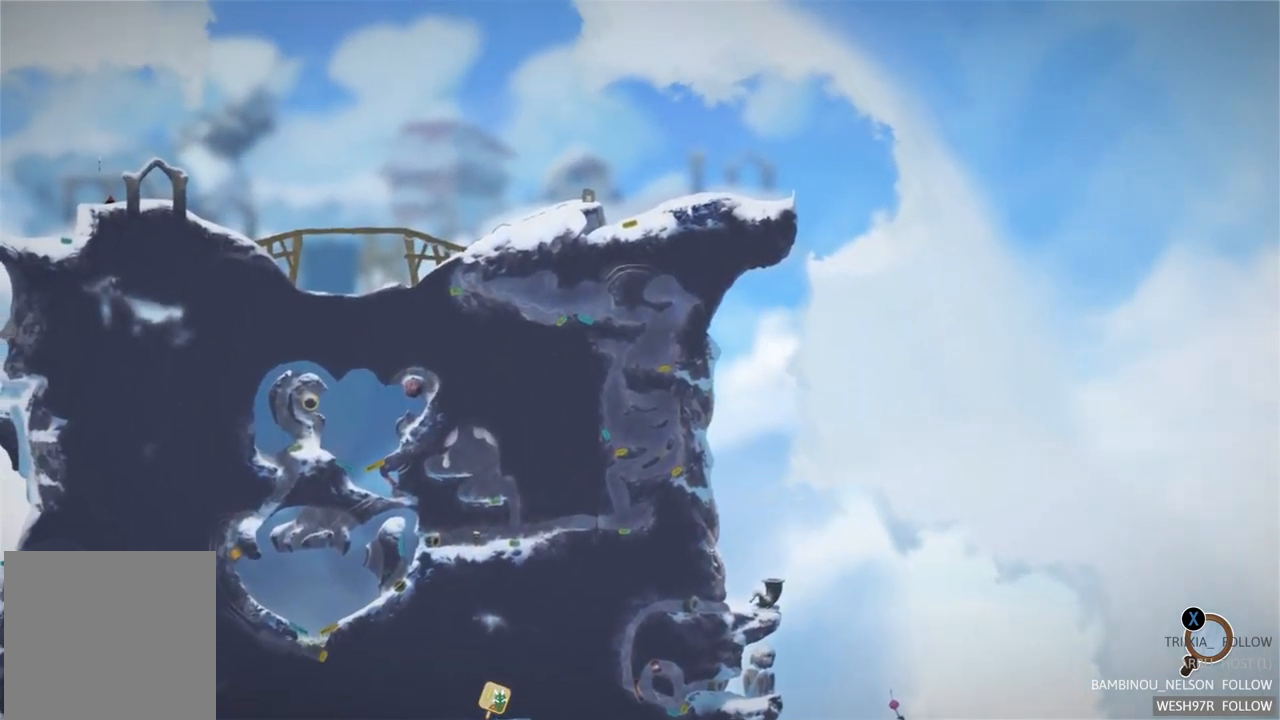
{"buttons": [], "left_stick": "center", "right_stick": "center", "events": []}
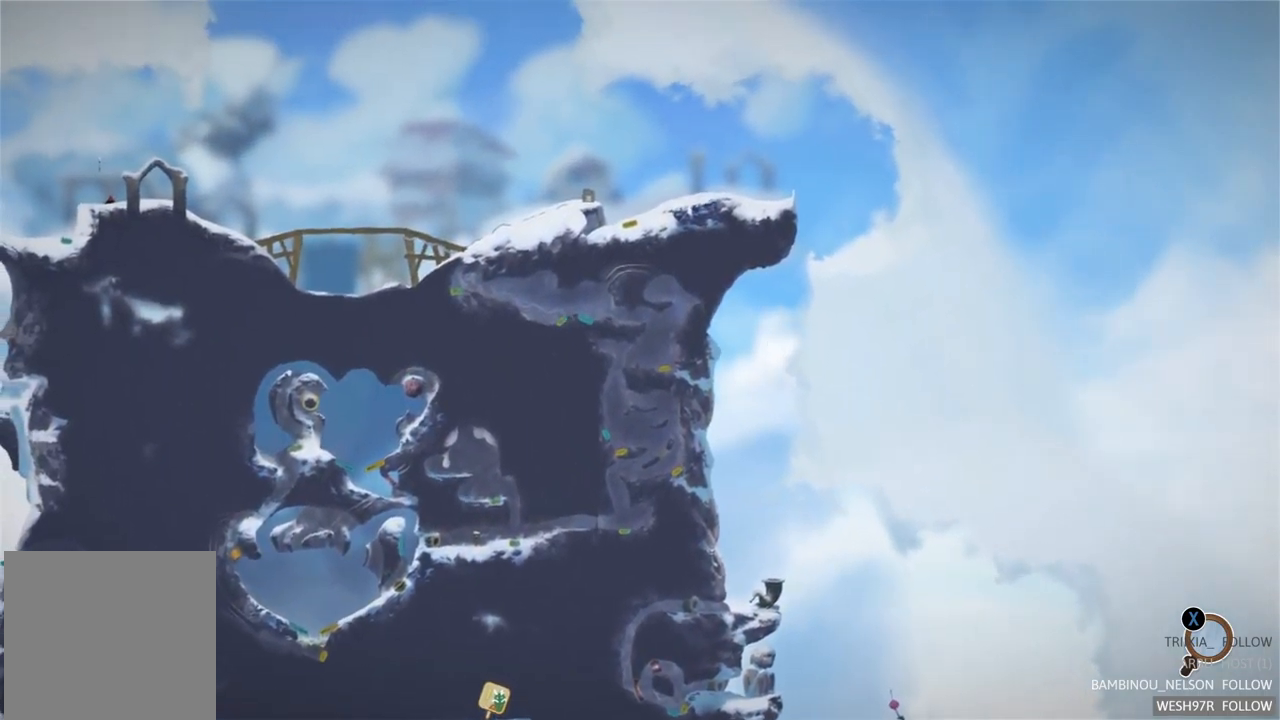
{"buttons": [], "left_stick": "center", "right_stick": "center", "events": []}
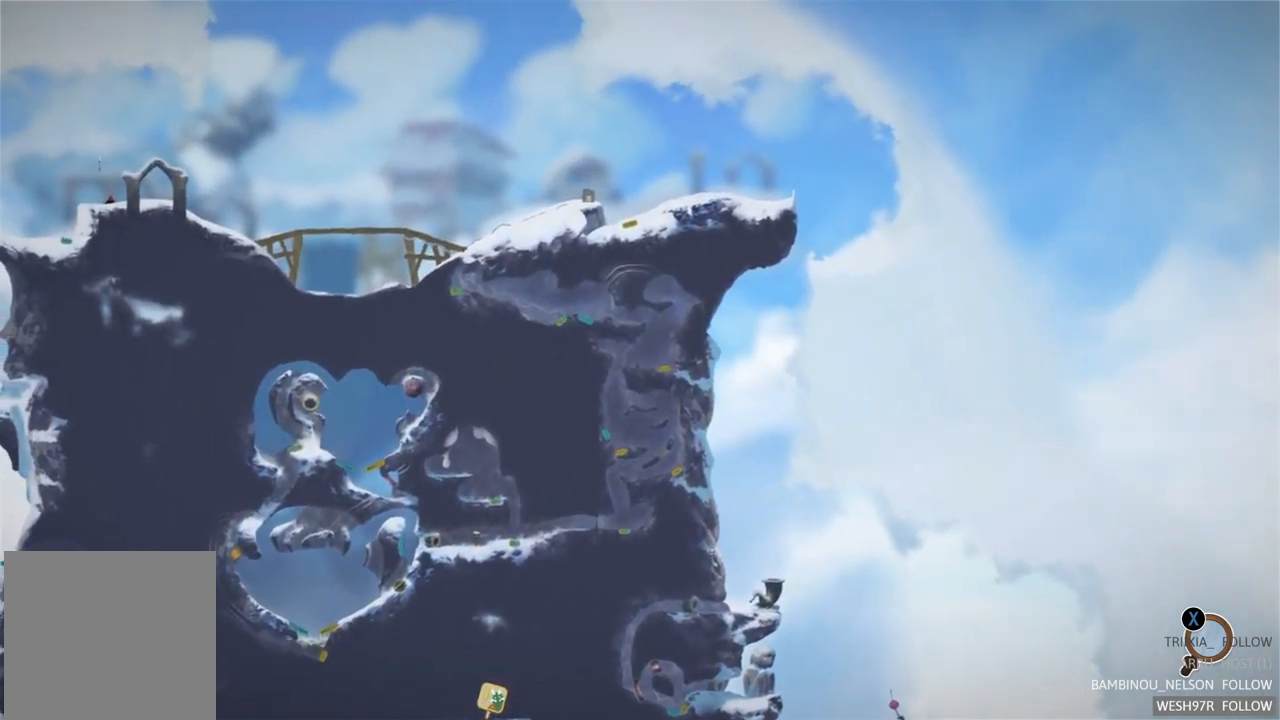
{"buttons": [], "left_stick": "center", "right_stick": "center", "events": []}
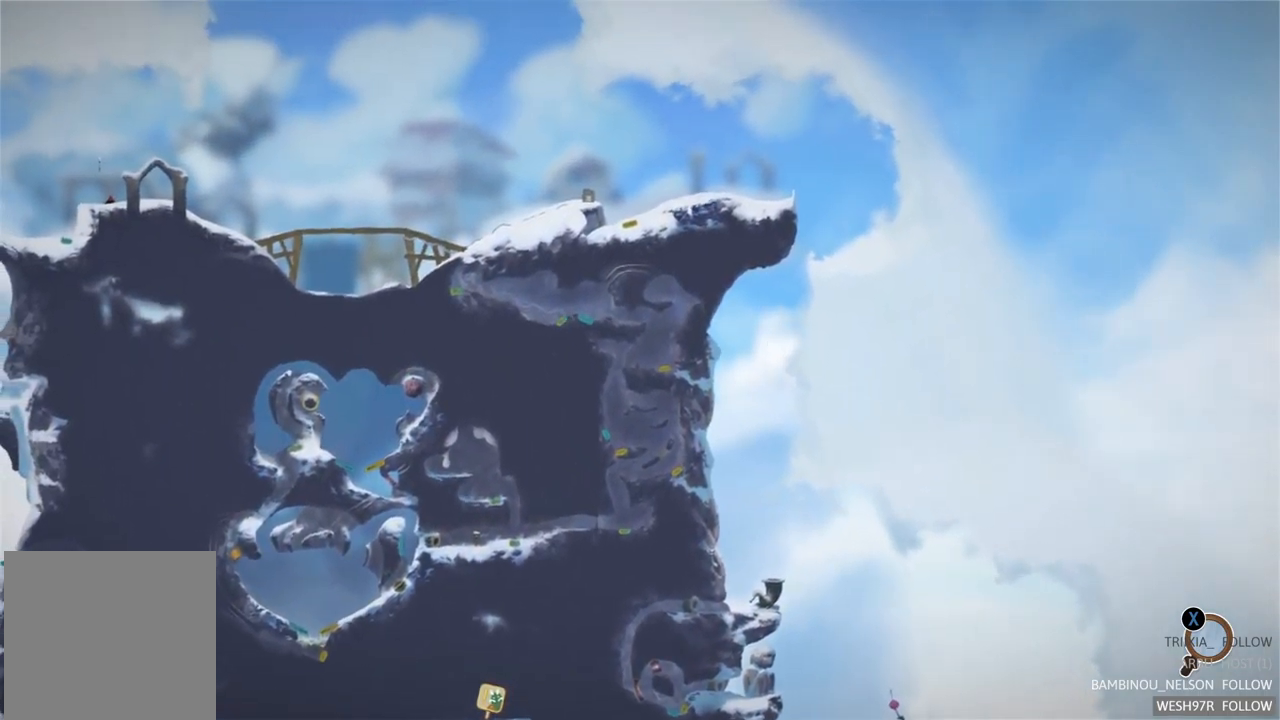
{"buttons": [], "left_stick": "left", "right_stick": "center", "events": [[367, "left_stick", "left"]]}
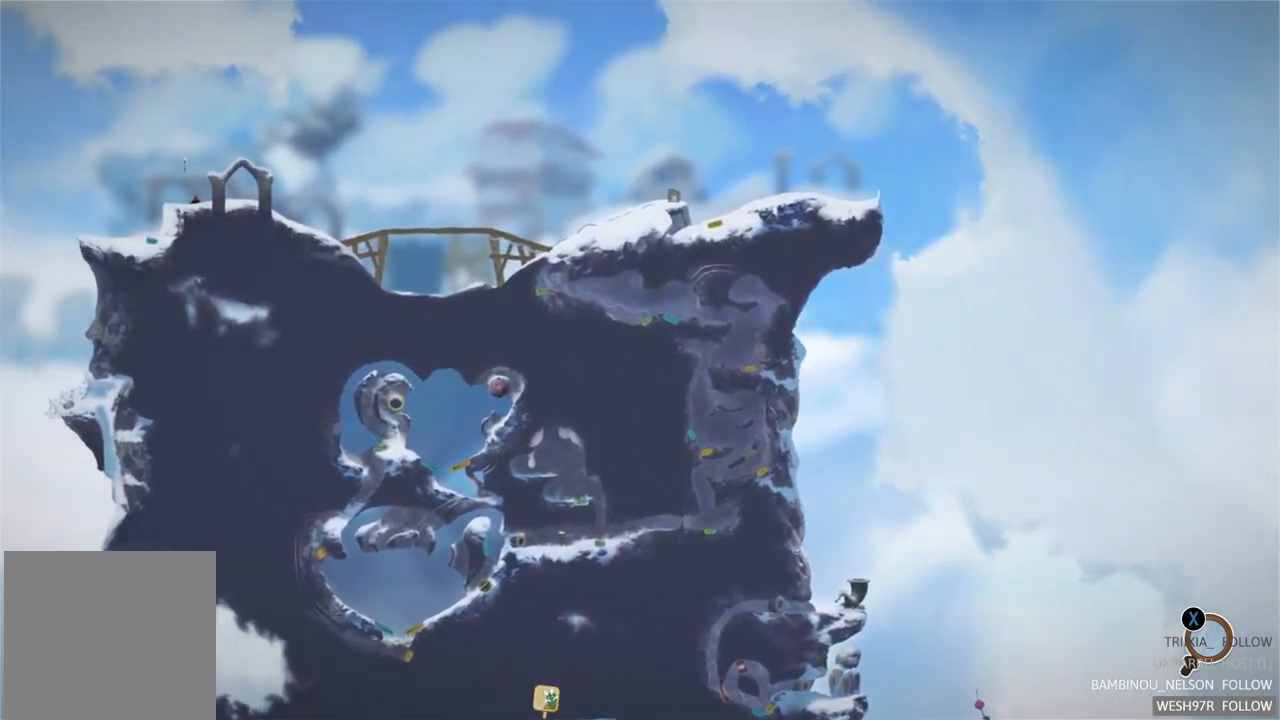
{"buttons": [], "left_stick": "center", "right_stick": "center", "events": [[234, "left_stick", "center"]]}
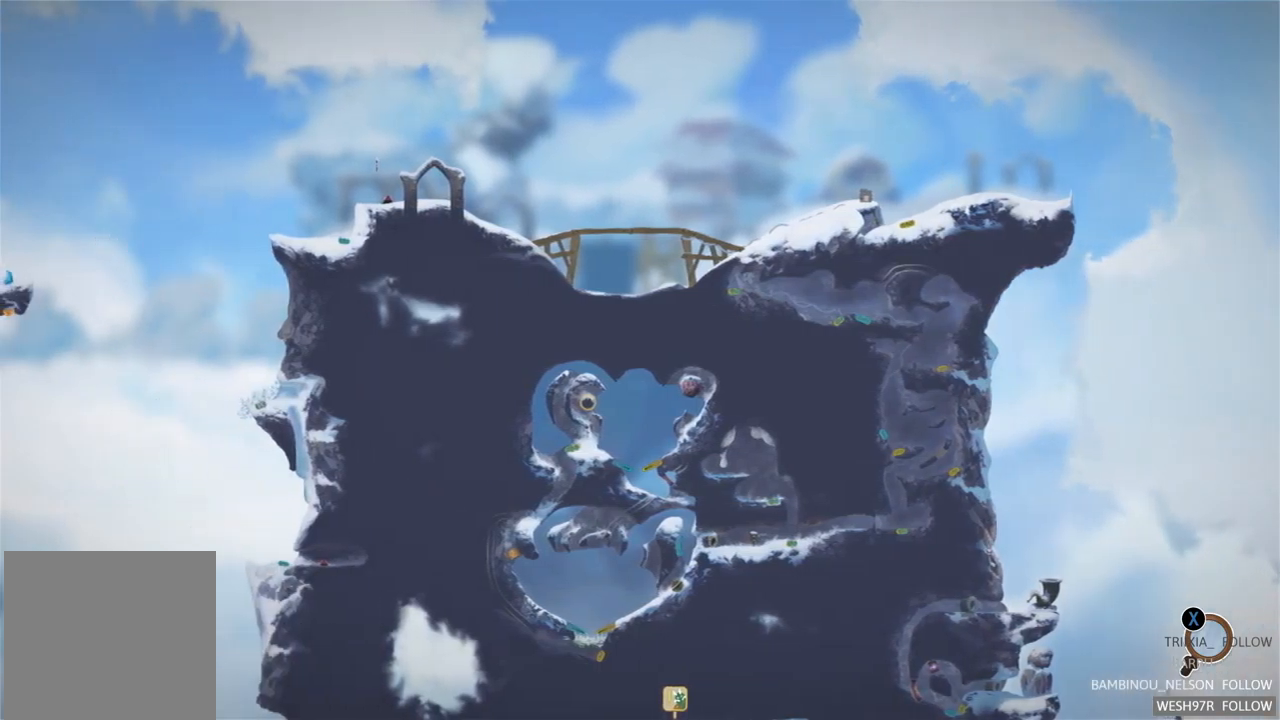
{"buttons": [], "left_stick": "center", "right_stick": "center", "events": []}
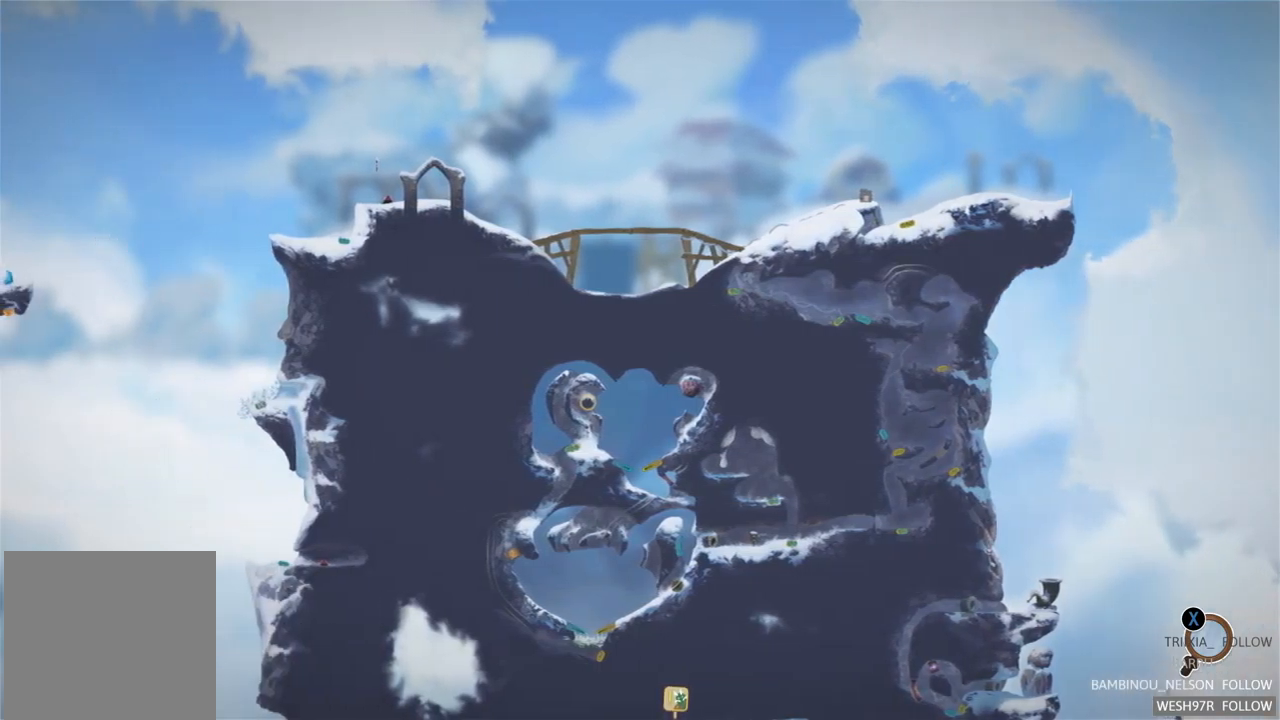
{"buttons": [], "left_stick": "center", "right_stick": "center", "events": []}
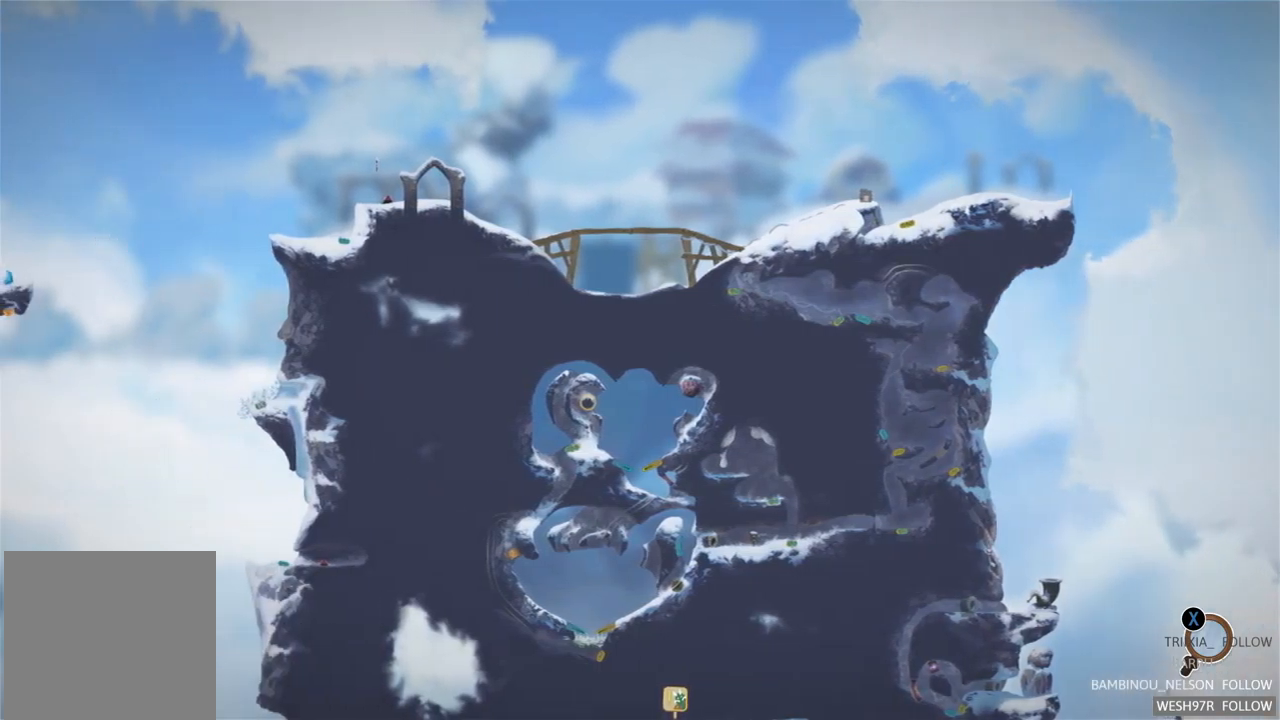
{"buttons": [], "left_stick": "down-left", "right_stick": "center", "events": [[300, "left_stick", "down-left"]]}
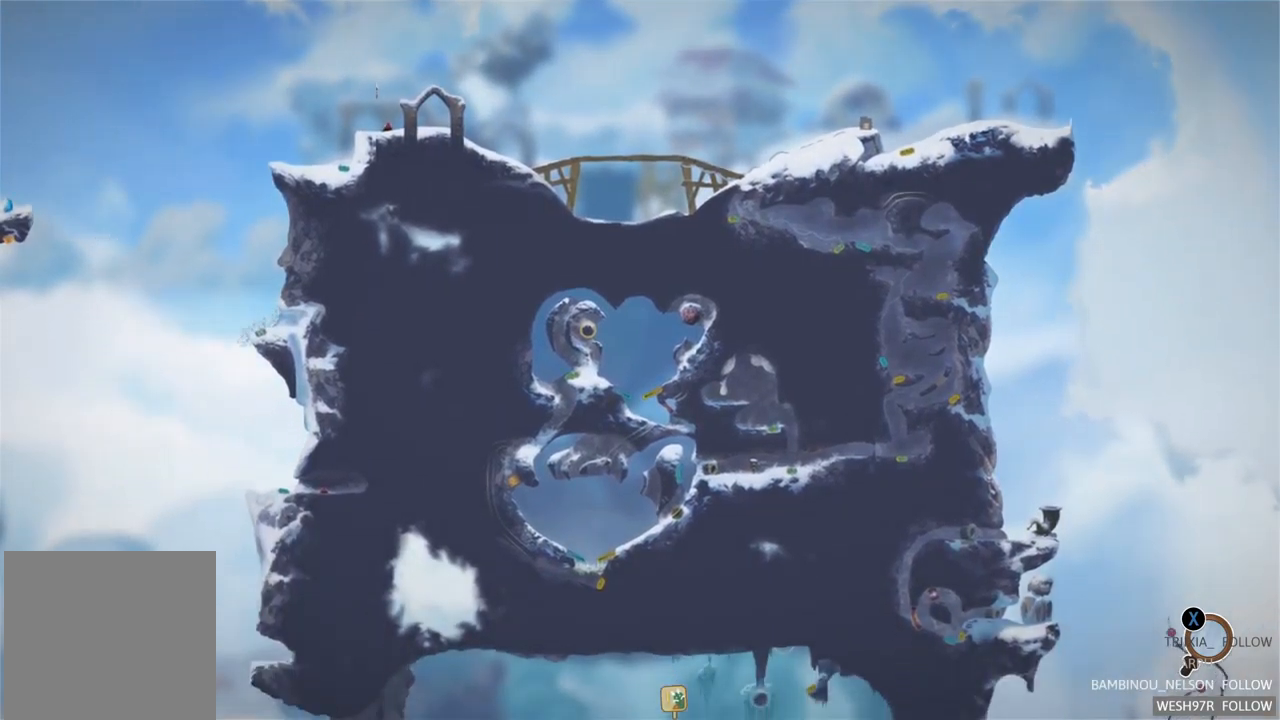
{"buttons": [], "left_stick": "up-left", "right_stick": "center", "events": [[267, "left_stick", "center"], [367, "left_stick", "up-left"]]}
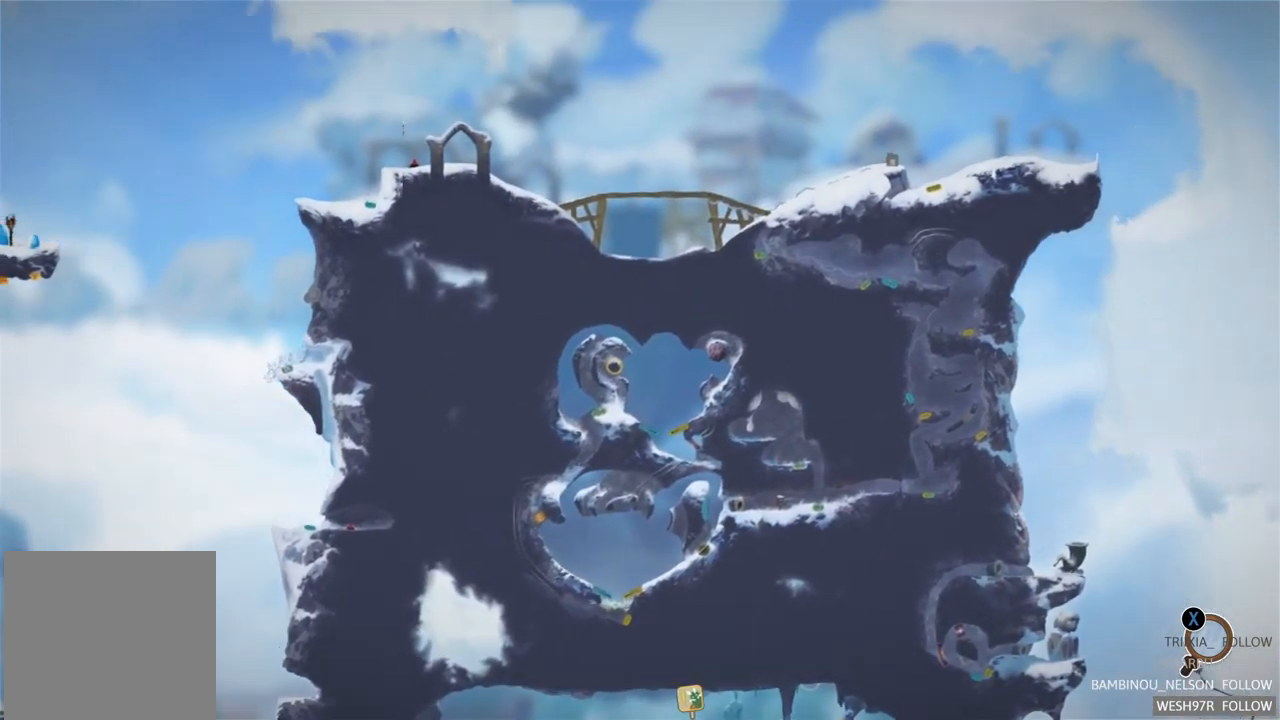
{"buttons": [], "left_stick": "center", "right_stick": "center", "events": [[167, "left_stick", "center"]]}
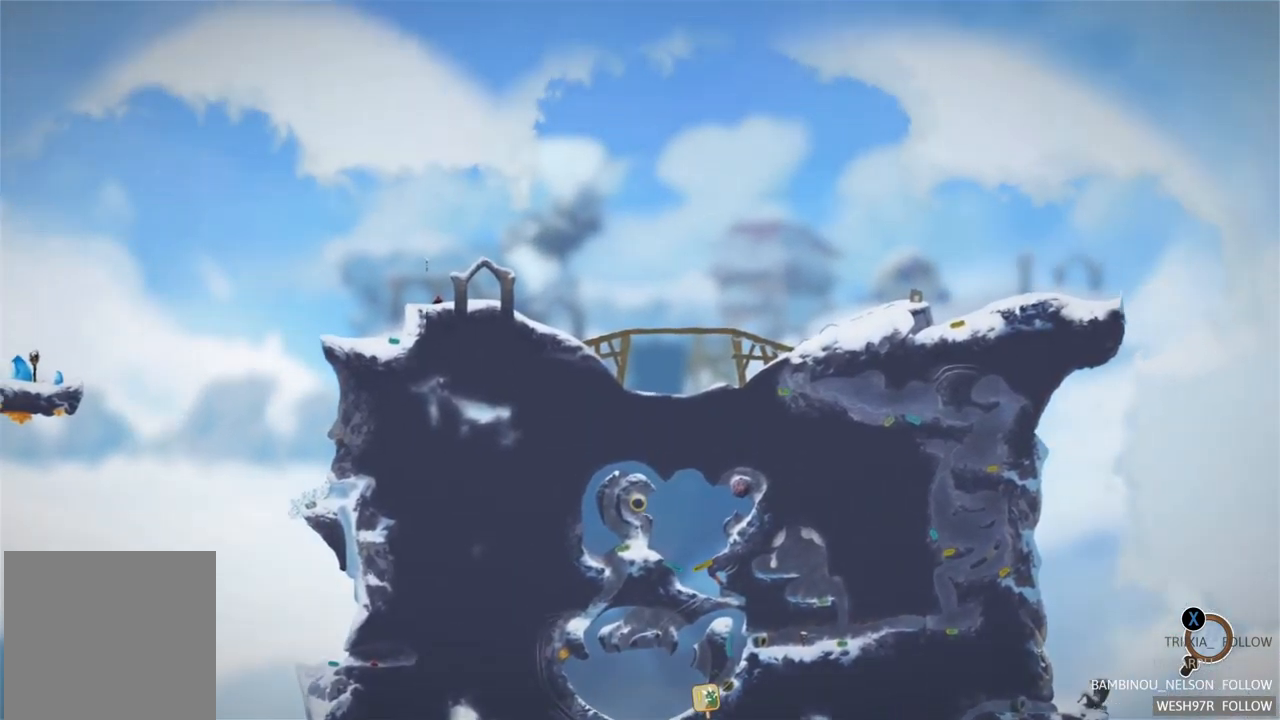
{"buttons": [], "left_stick": "center", "right_stick": "center", "events": []}
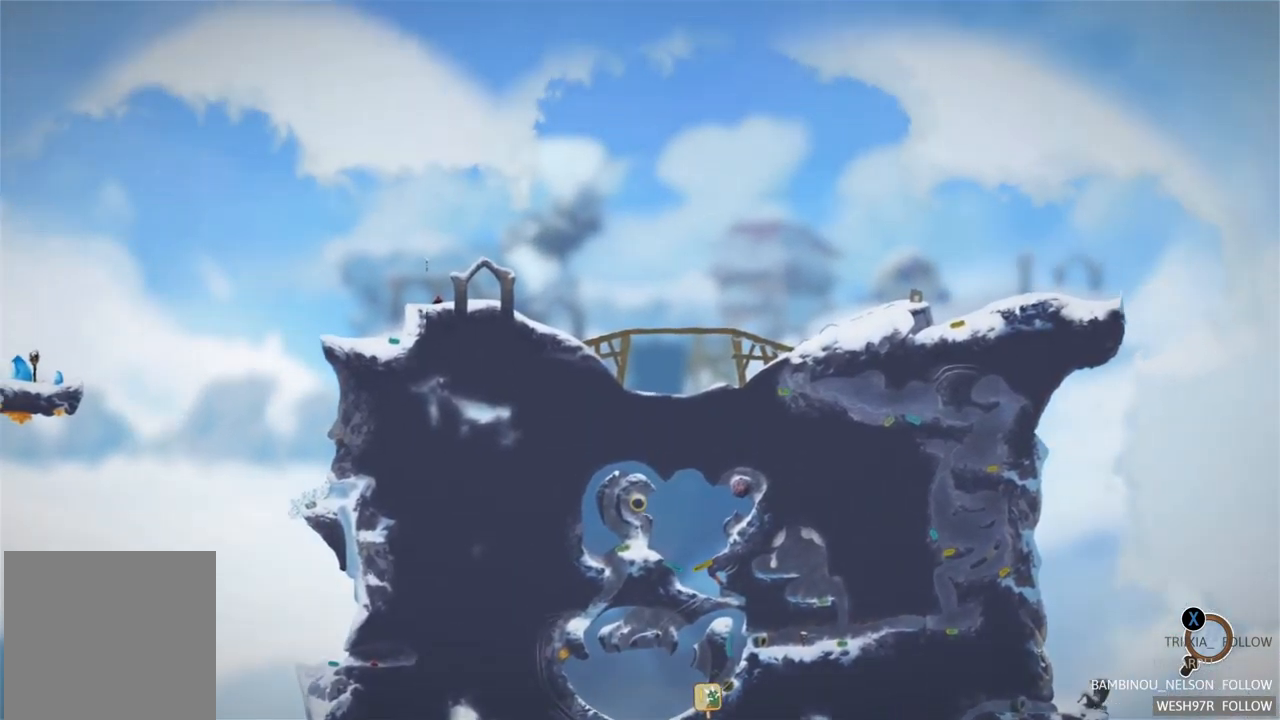
{"buttons": ["B"], "left_stick": "down-left", "right_stick": "center", "events": [[267, "left_stick", "down-left"], [500, "B", "down"]]}
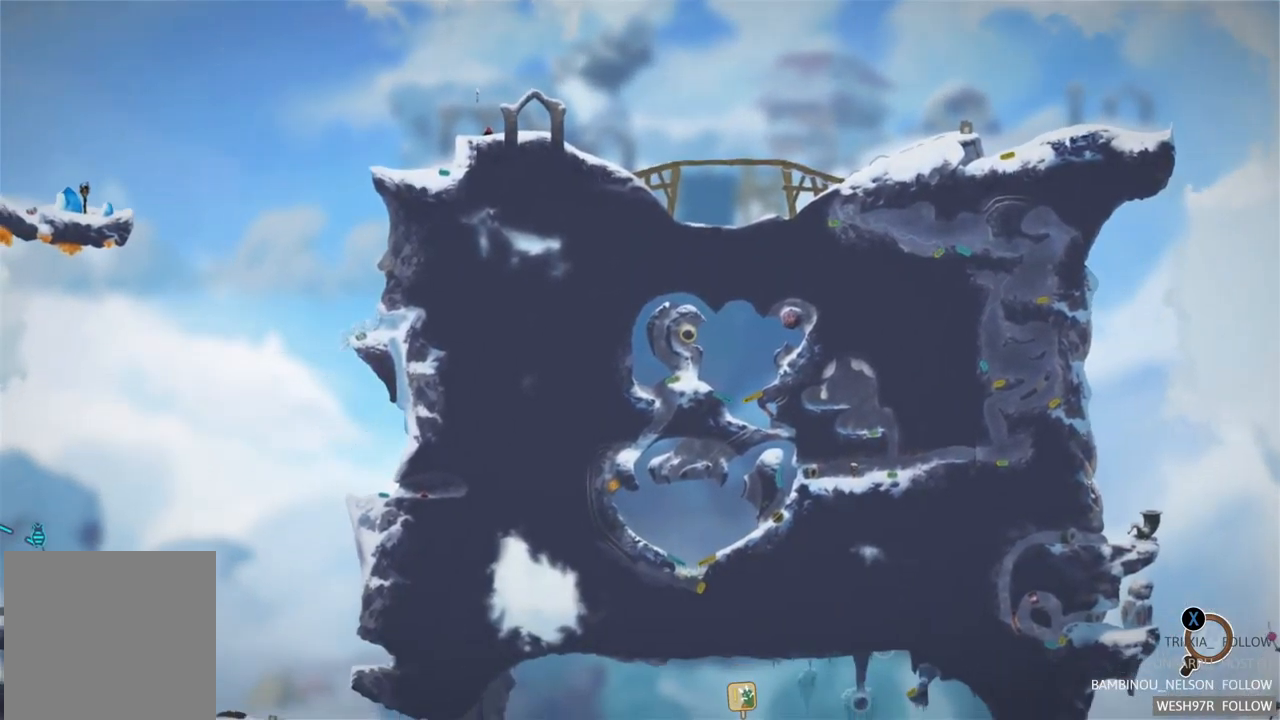
{"buttons": [], "left_stick": "center", "right_stick": "center", "events": [[17, "left_stick", "center"], [134, "B", "up"]]}
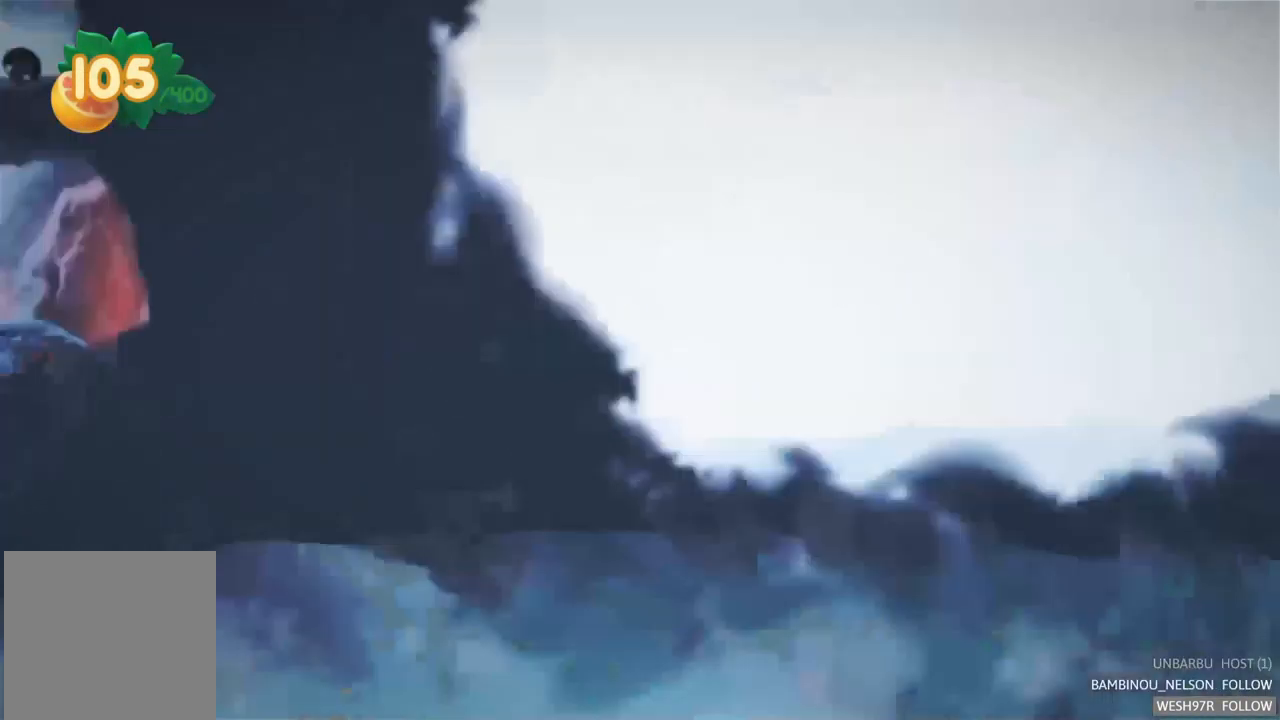
{"buttons": ["SELECT"], "left_stick": "center", "right_stick": "center", "events": [[434, "SELECT", "down"]]}
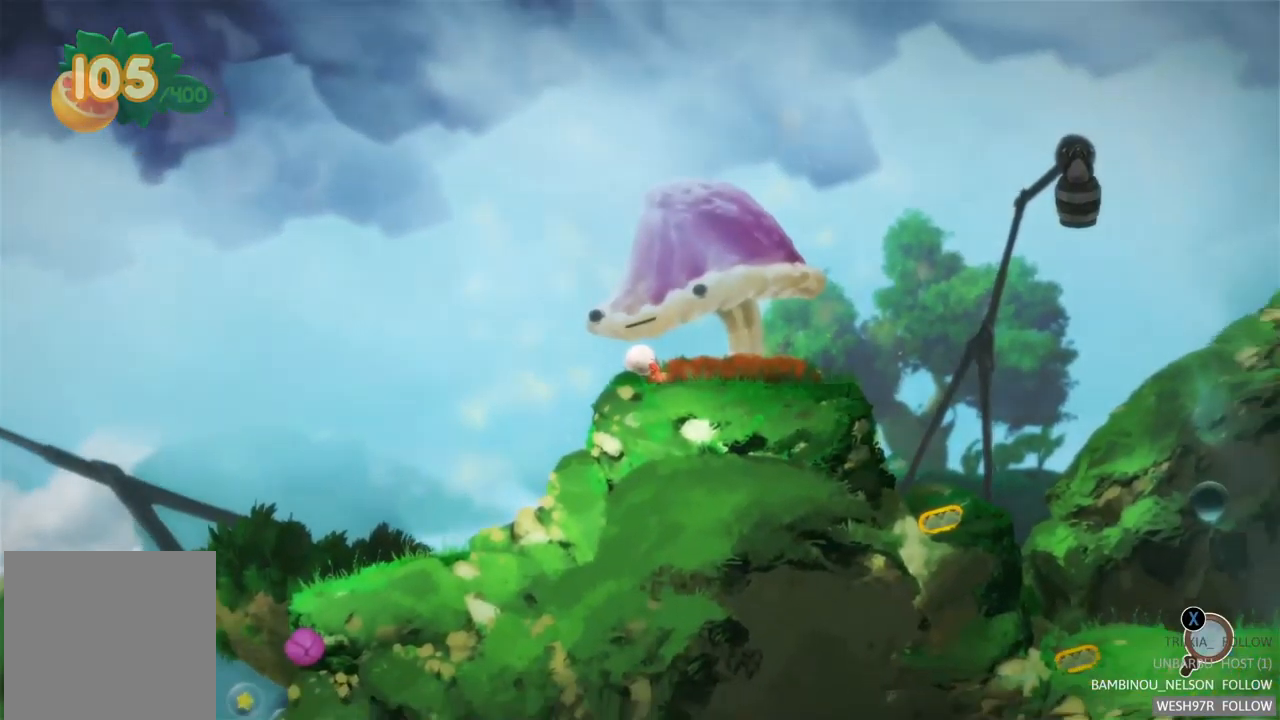
{"buttons": [], "left_stick": "center", "right_stick": "center", "events": [[117, "SELECT", "up"]]}
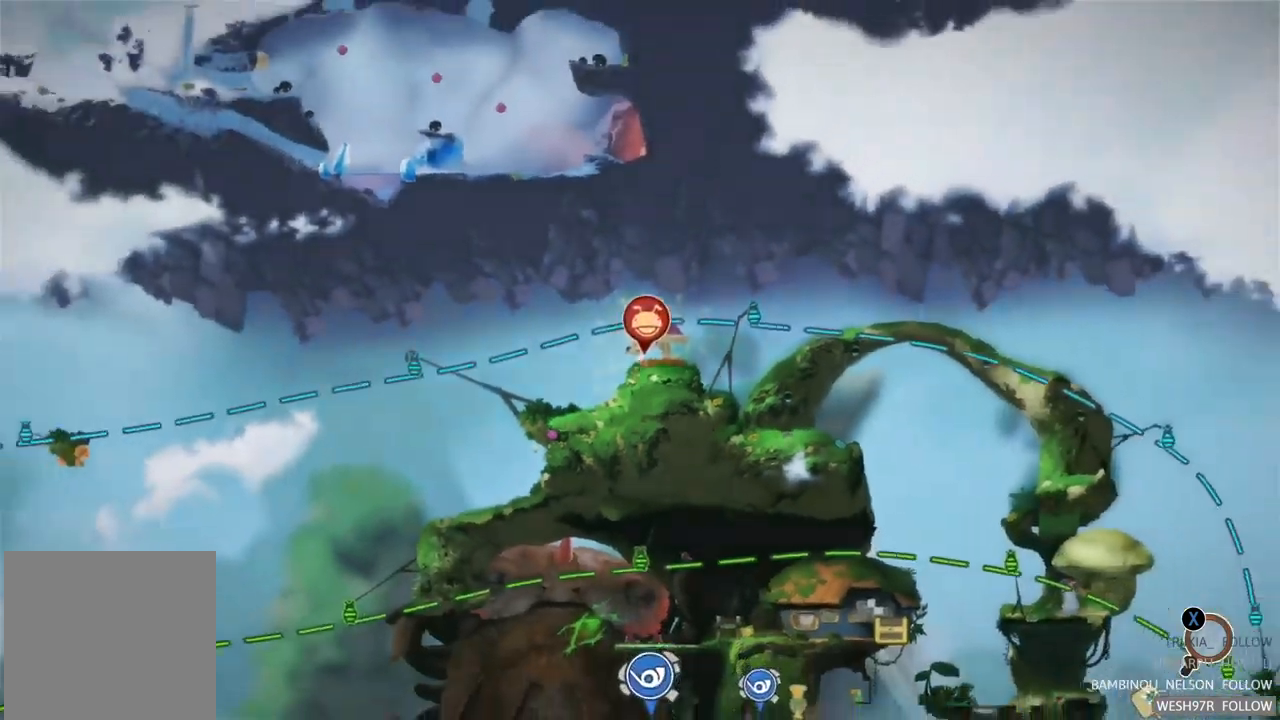
{"buttons": [], "left_stick": "center", "right_stick": "center", "events": []}
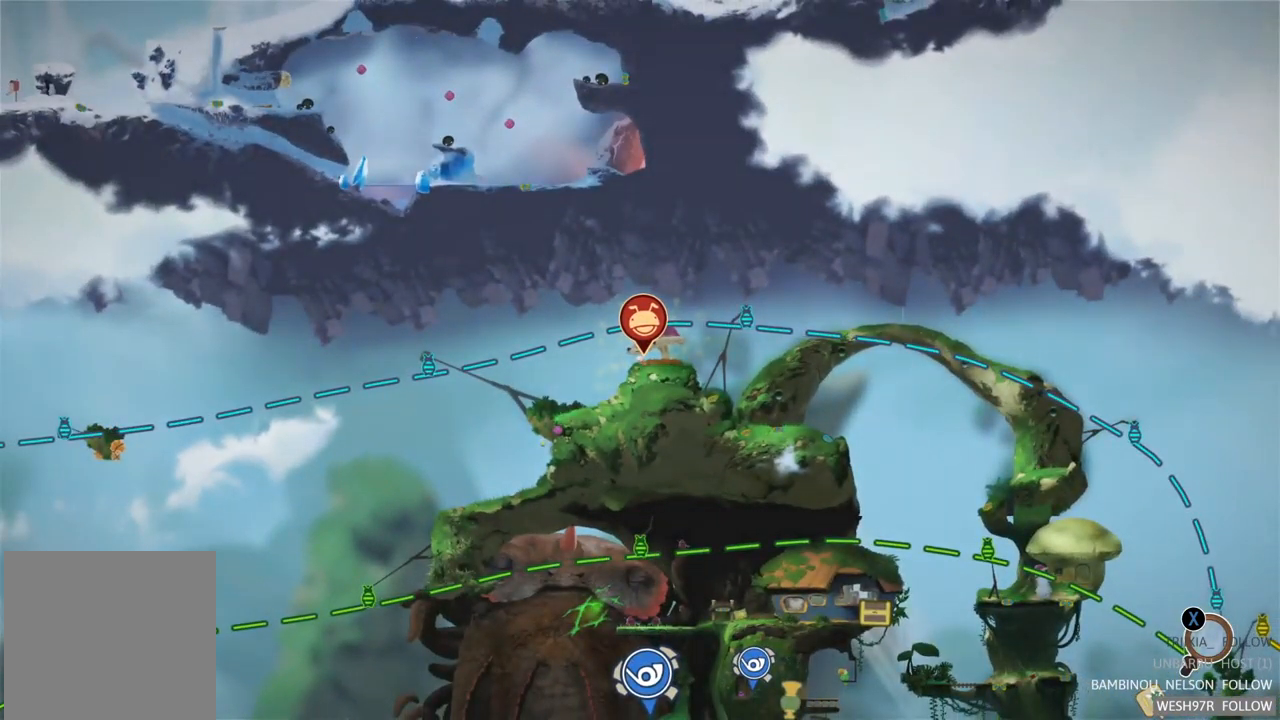
{"buttons": [], "left_stick": "center", "right_stick": "center", "events": []}
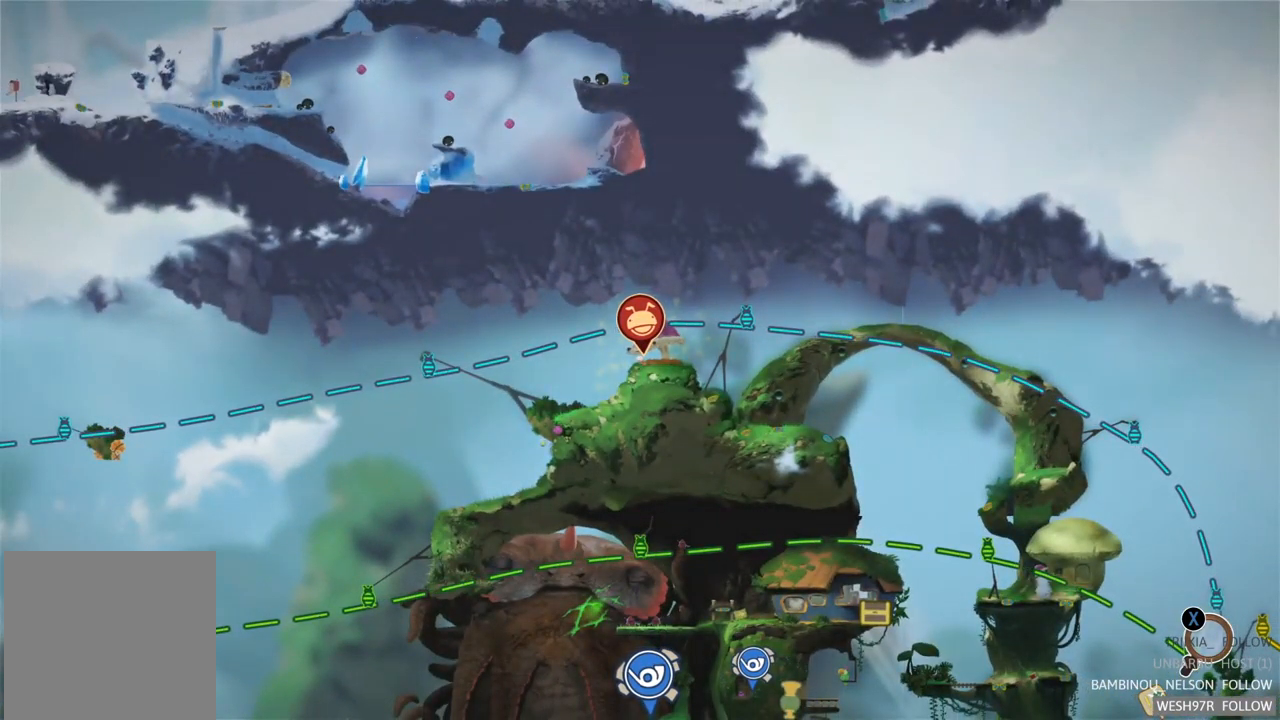
{"buttons": [], "left_stick": "center", "right_stick": "center", "events": []}